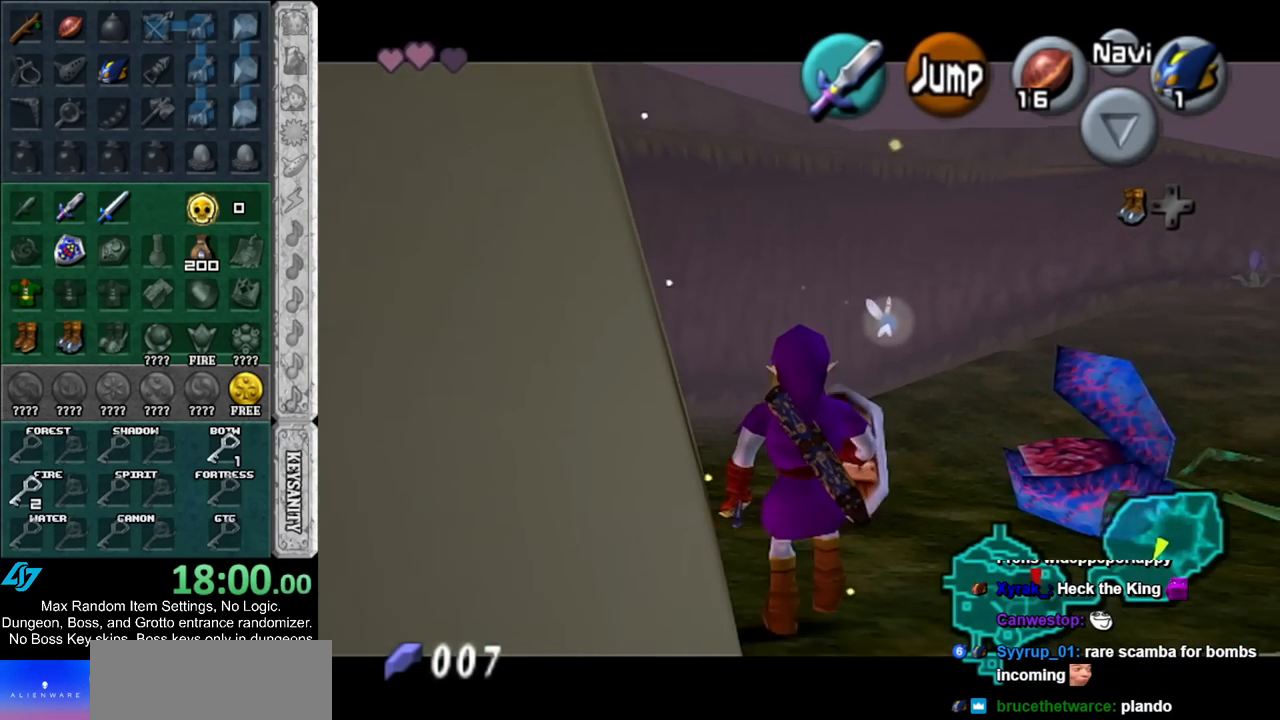
Gameplay with a controller (Nintendo layout); each line is a JSON object with the inputs held at the frame after it. "events" lists button and stick changes between this image and that frame as [ms after this image, input, new state], when the widget could be followed in between. Not read: L2 L3 R3.
{"buttons": ["L1"], "left_stick": "down", "right_stick": "center", "events": []}
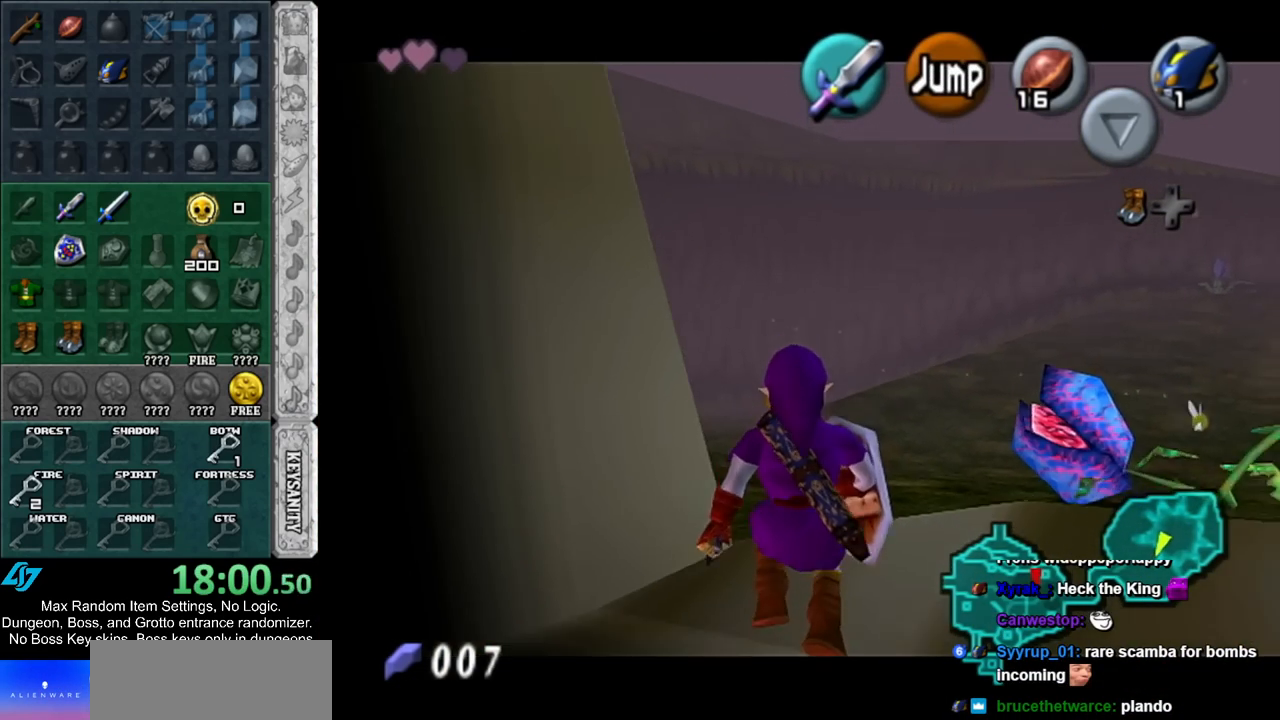
{"buttons": ["L1"], "left_stick": "down", "right_stick": "center", "events": []}
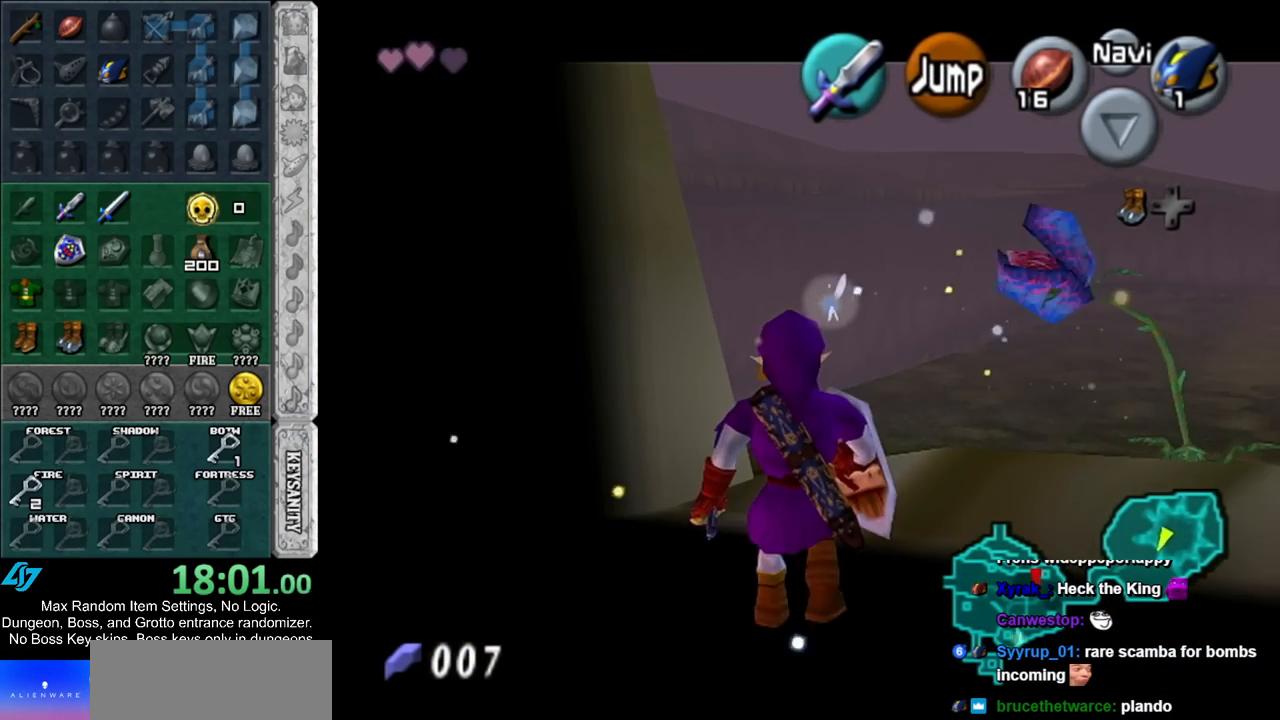
{"buttons": ["L1"], "left_stick": "down", "right_stick": "center", "events": []}
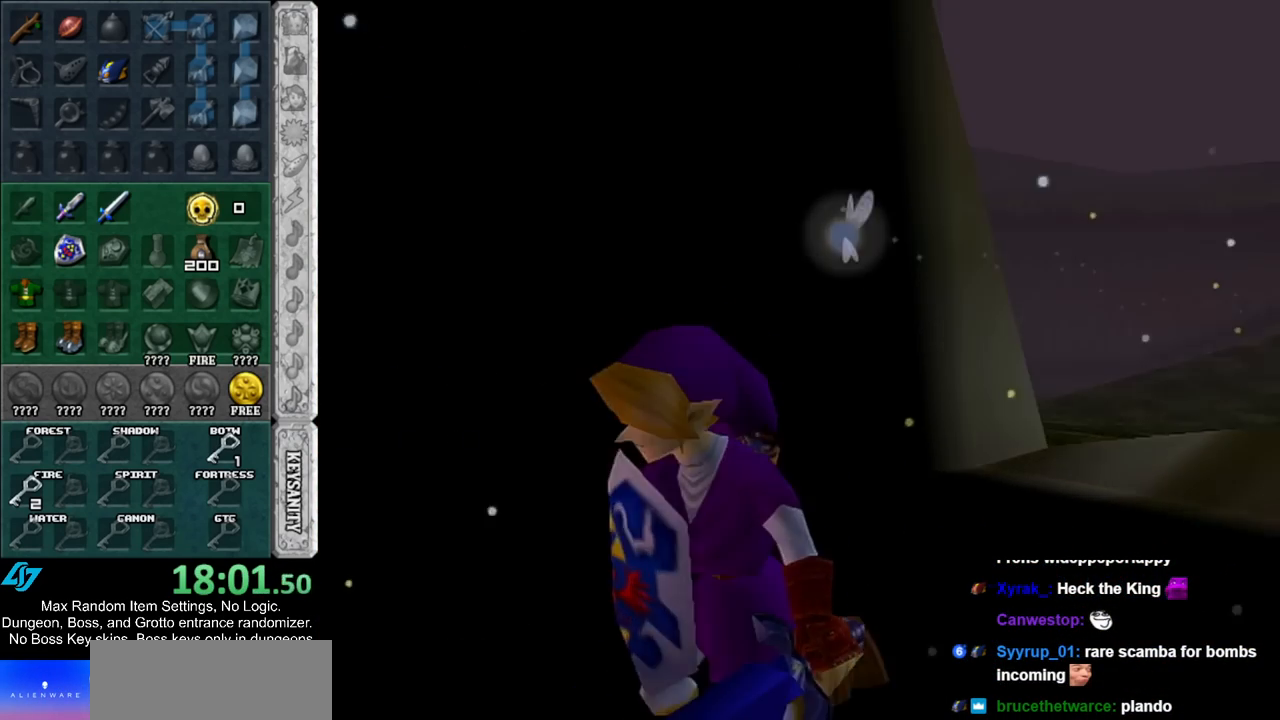
{"buttons": [], "left_stick": "down", "right_stick": "center", "events": [[500, "L1", "up"]]}
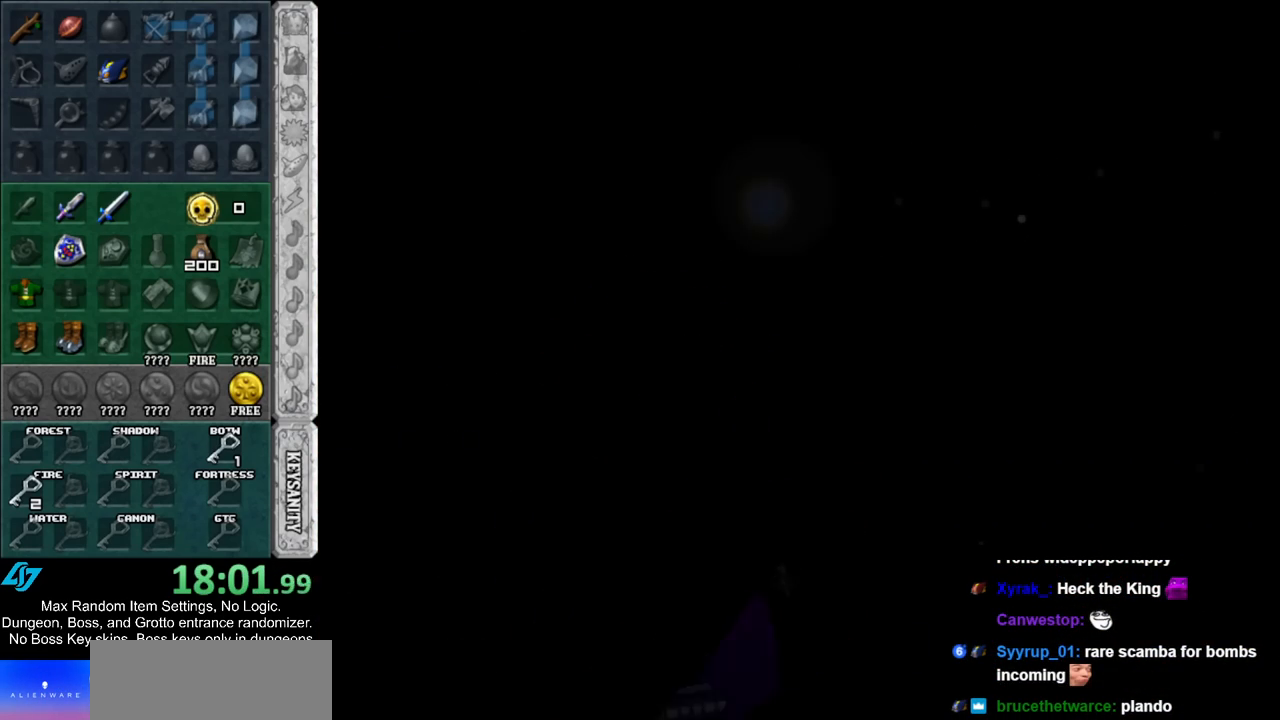
{"buttons": [], "left_stick": "center", "right_stick": "center", "events": [[33, "left_stick", "center"]]}
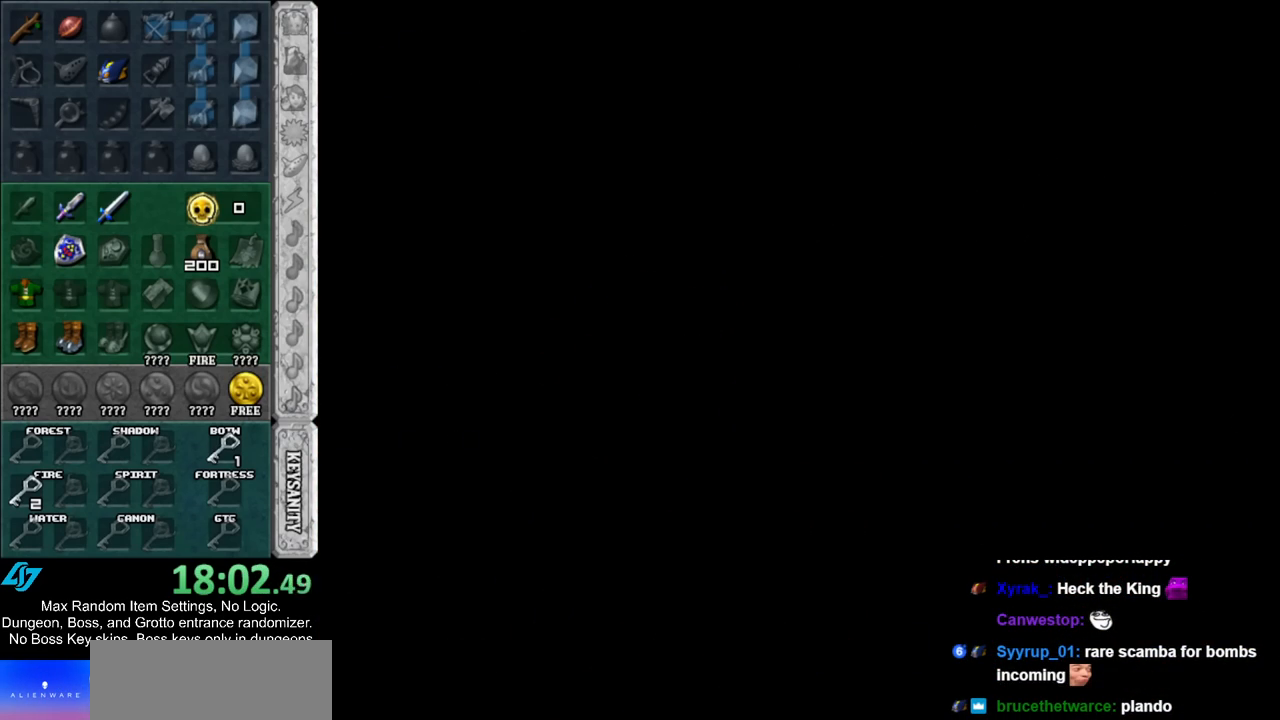
{"buttons": [], "left_stick": "up", "right_stick": "center", "events": [[400, "left_stick", "up"]]}
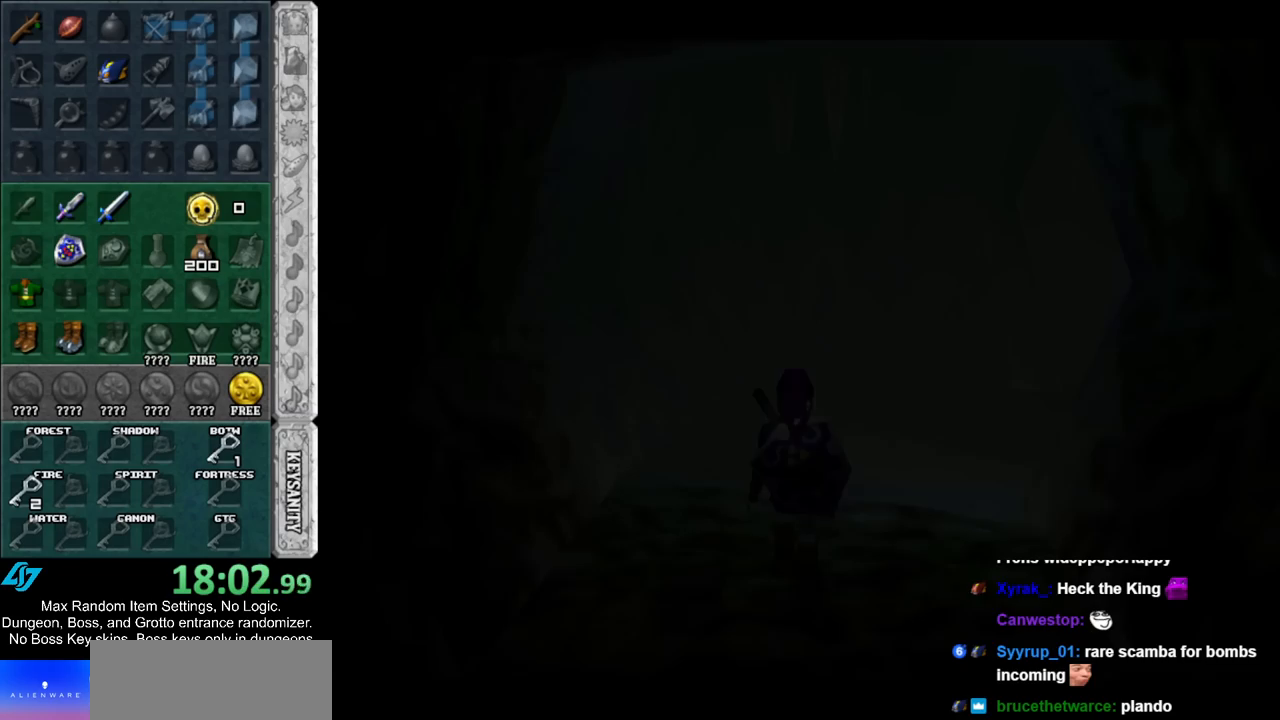
{"buttons": [], "left_stick": "up", "right_stick": "center", "events": [[117, "left_stick", "center"], [367, "left_stick", "up"]]}
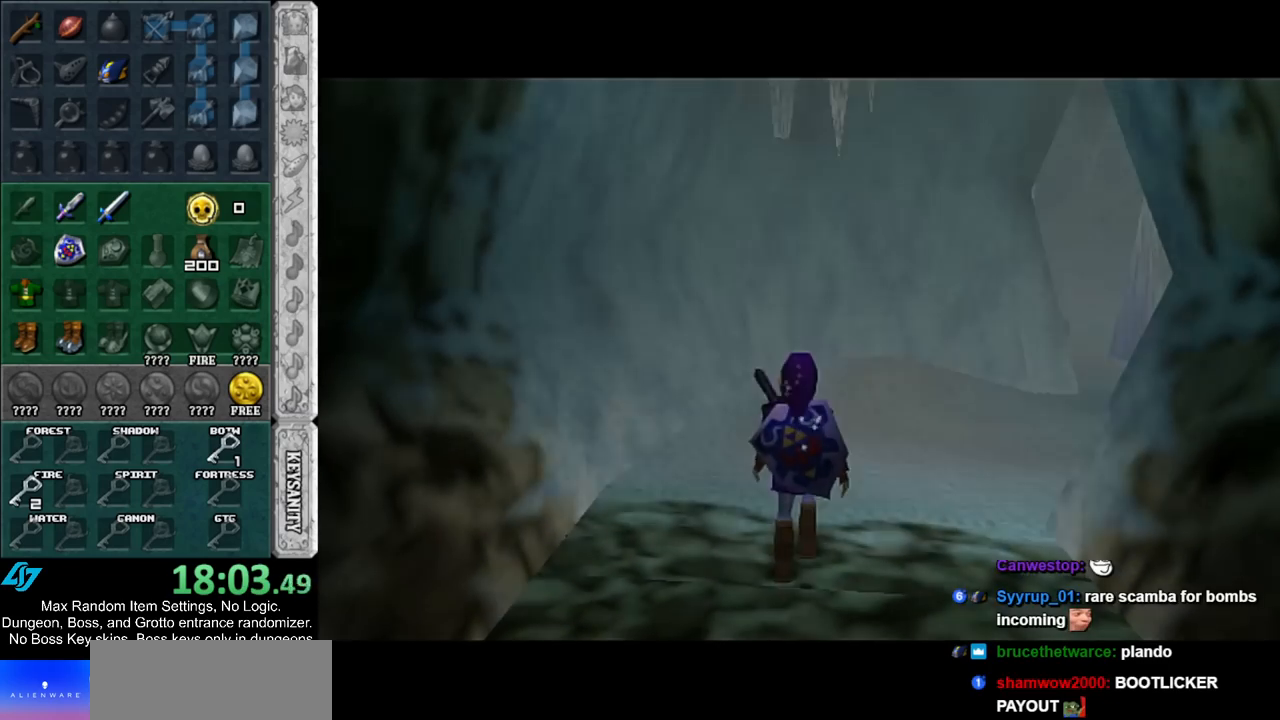
{"buttons": ["L1"], "left_stick": "up", "right_stick": "center", "events": [[50, "left_stick", "up-right"], [250, "A", "down"], [317, "L1", "down"], [383, "A", "up"], [467, "left_stick", "up"]]}
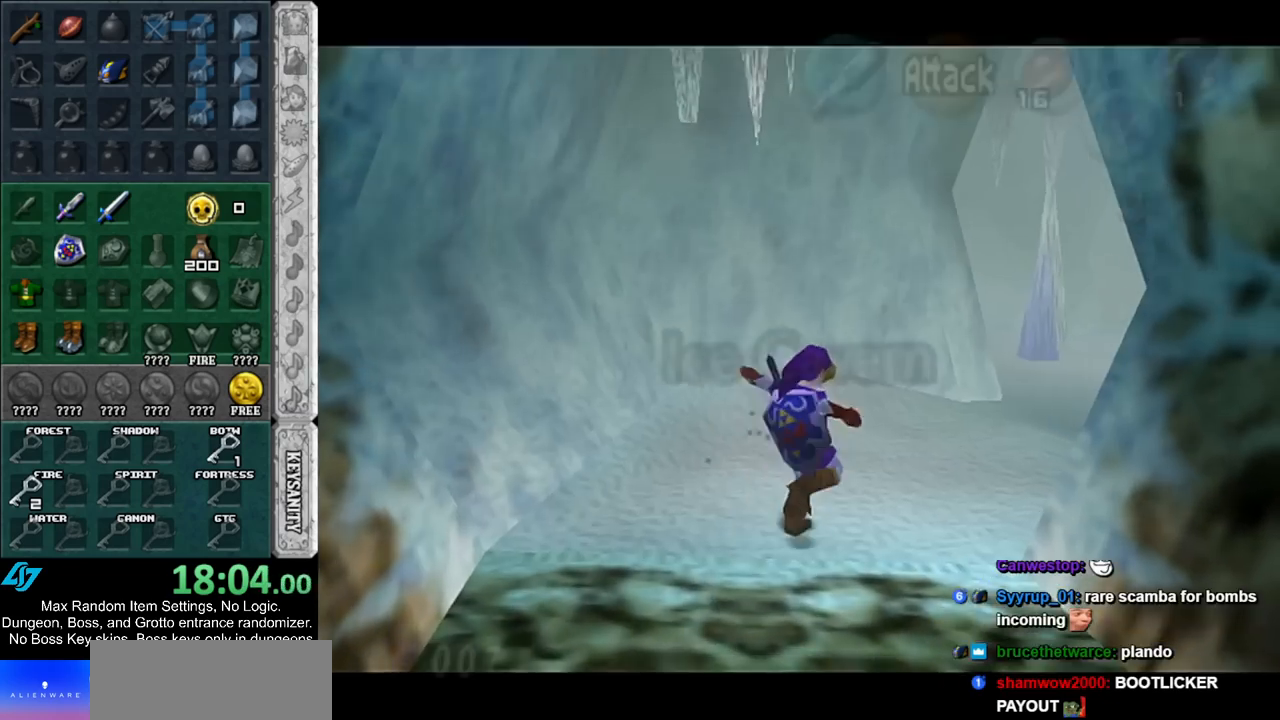
{"buttons": [], "left_stick": "up", "right_stick": "center", "events": [[67, "L1", "up"]]}
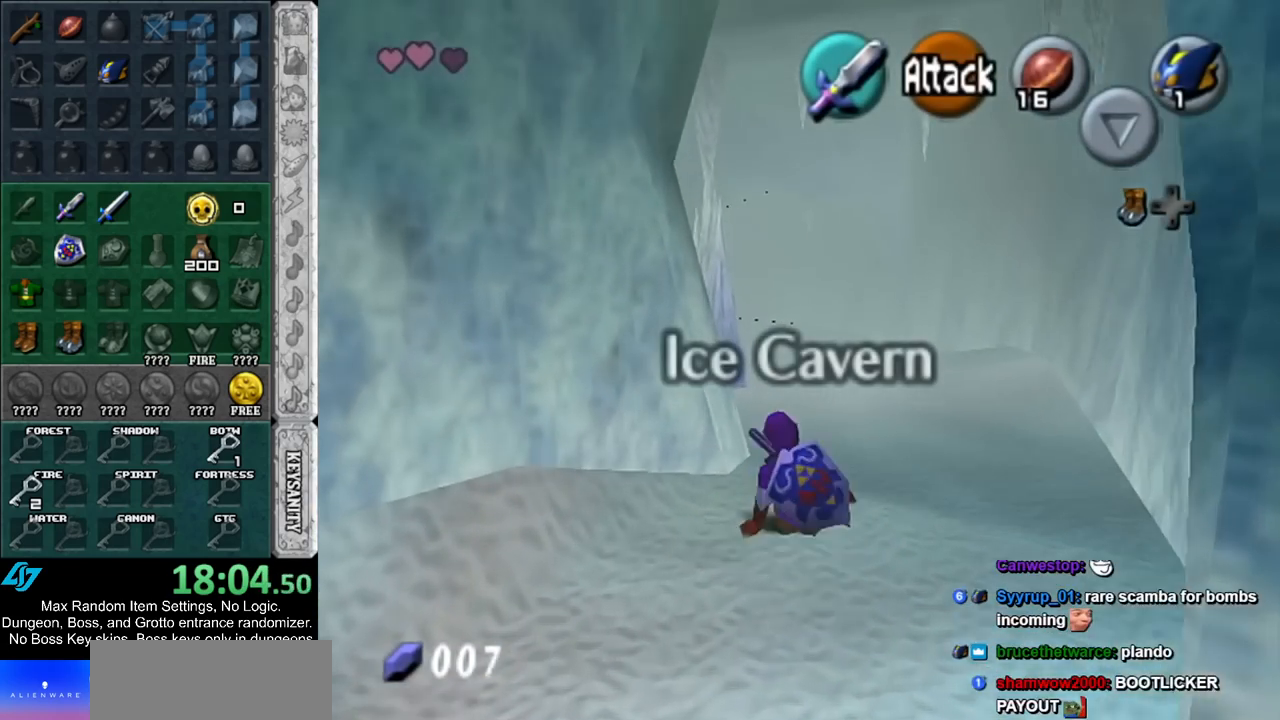
{"buttons": [], "left_stick": "down", "right_stick": "center", "events": [[33, "left_stick", "center"], [117, "left_stick", "down"]]}
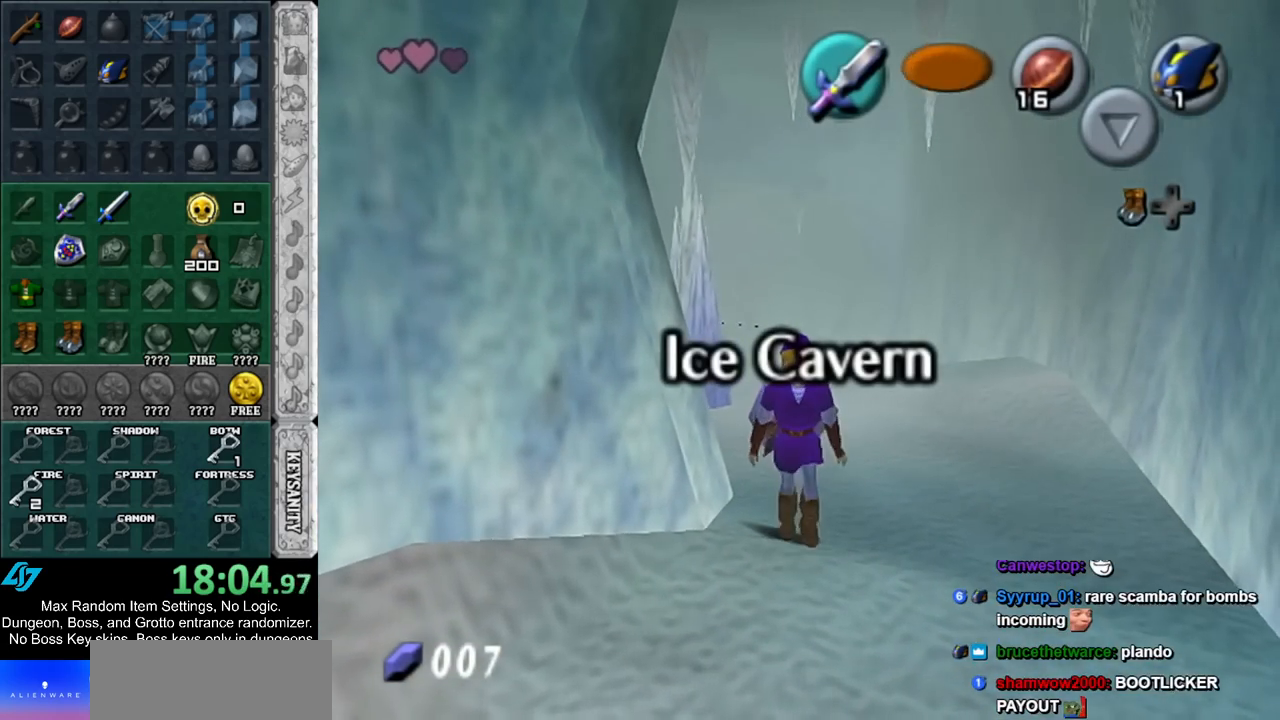
{"buttons": [], "left_stick": "down-right", "right_stick": "center", "events": [[217, "left_stick", "down-right"]]}
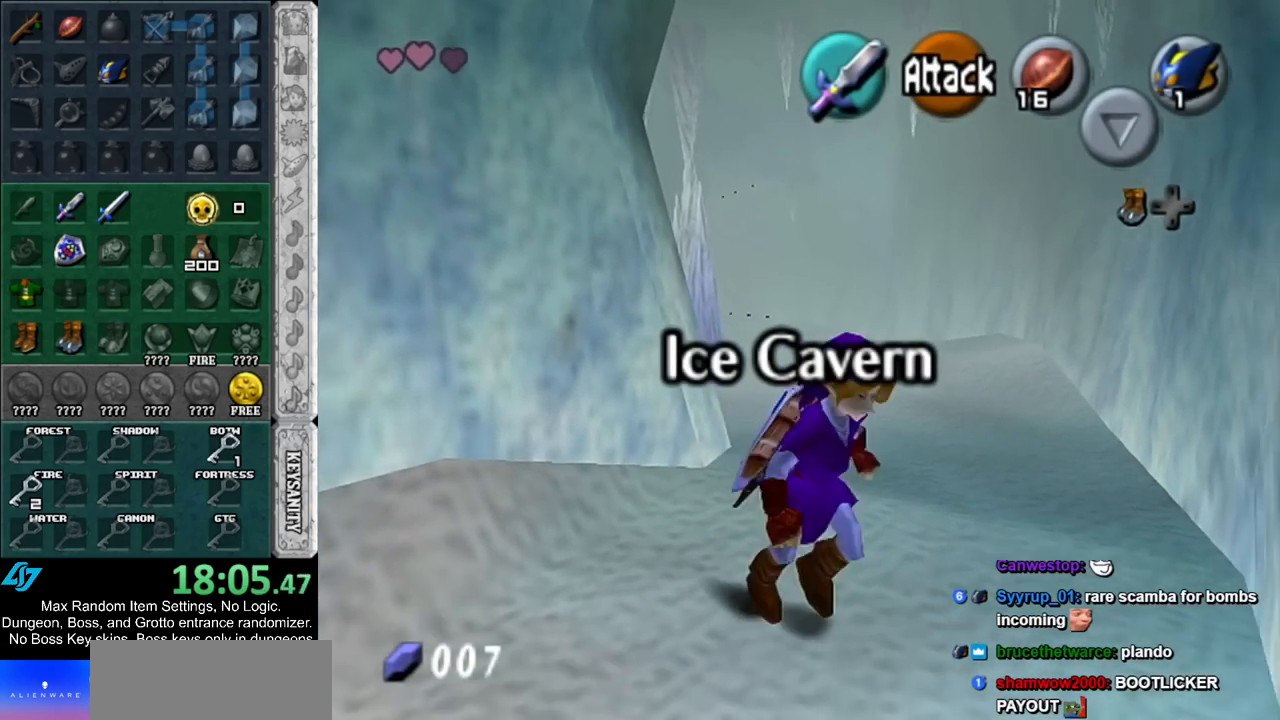
{"buttons": [], "left_stick": "up", "right_stick": "center", "events": [[100, "A", "down"], [150, "L1", "down"], [217, "left_stick", "up-right"], [250, "A", "up"], [383, "left_stick", "up"], [417, "L1", "up"]]}
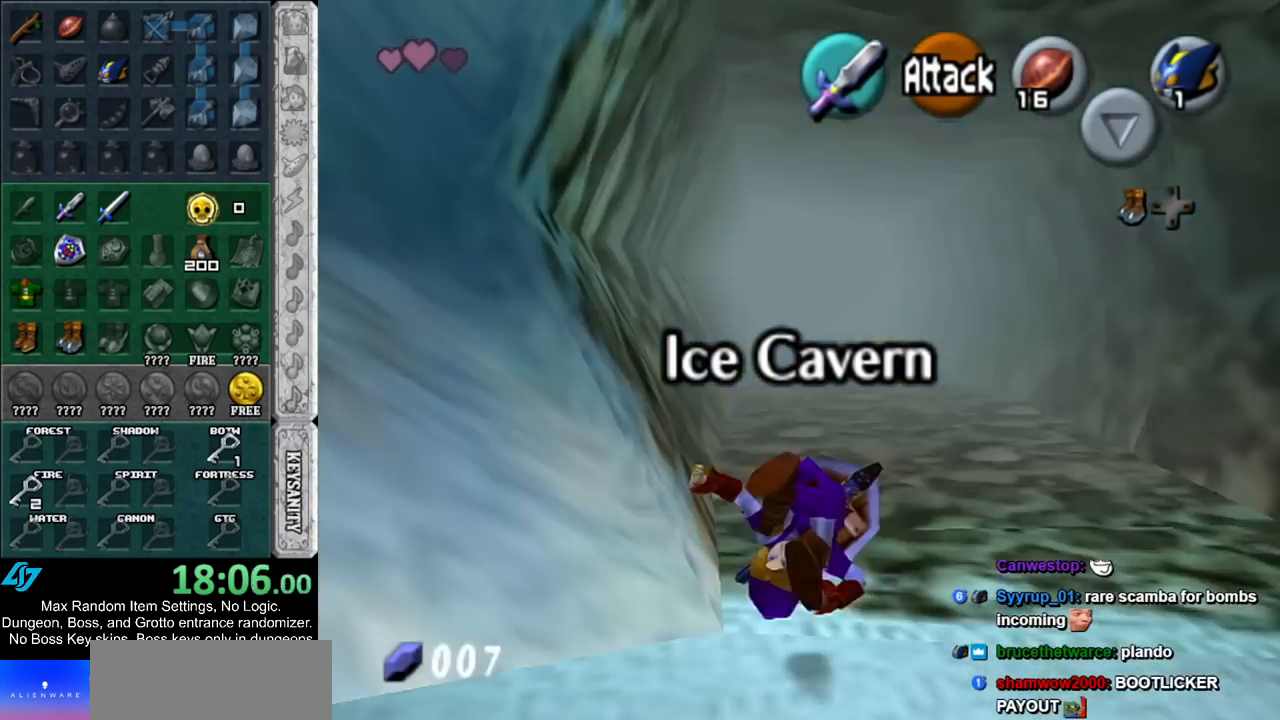
{"buttons": [], "left_stick": "up", "right_stick": "center", "events": []}
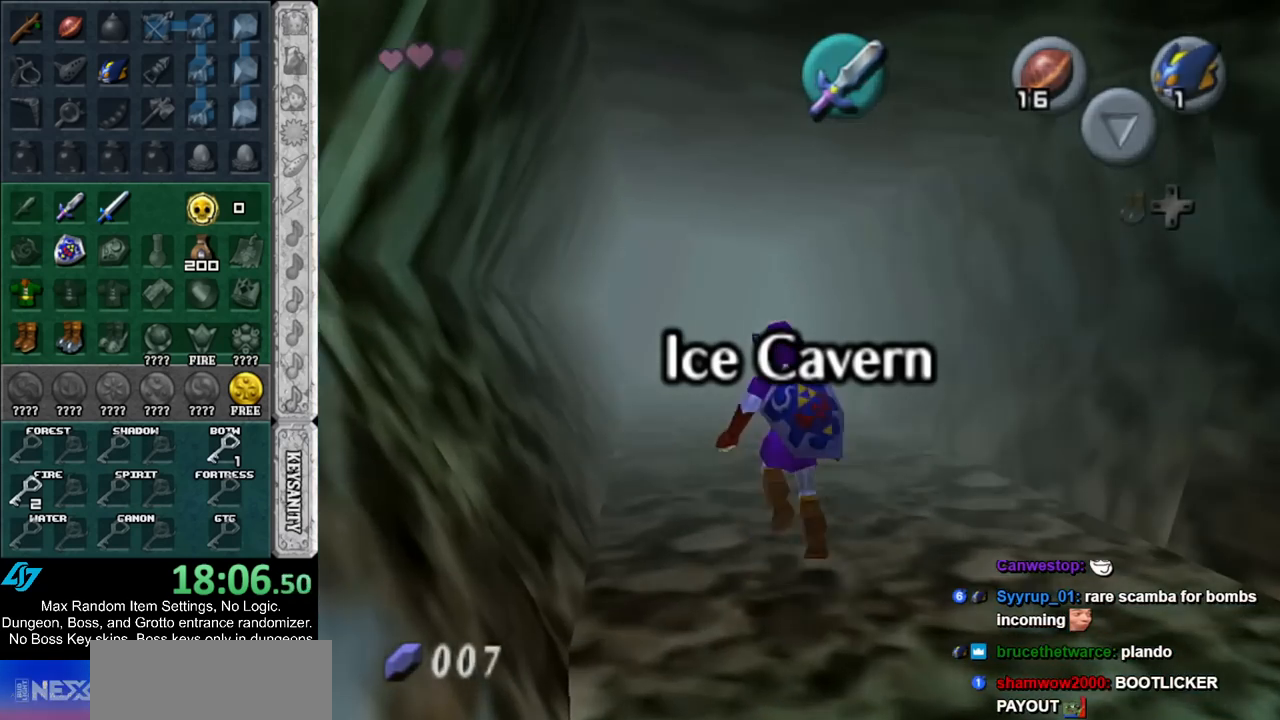
{"buttons": [], "left_stick": "center", "right_stick": "center", "events": [[283, "left_stick", "center"]]}
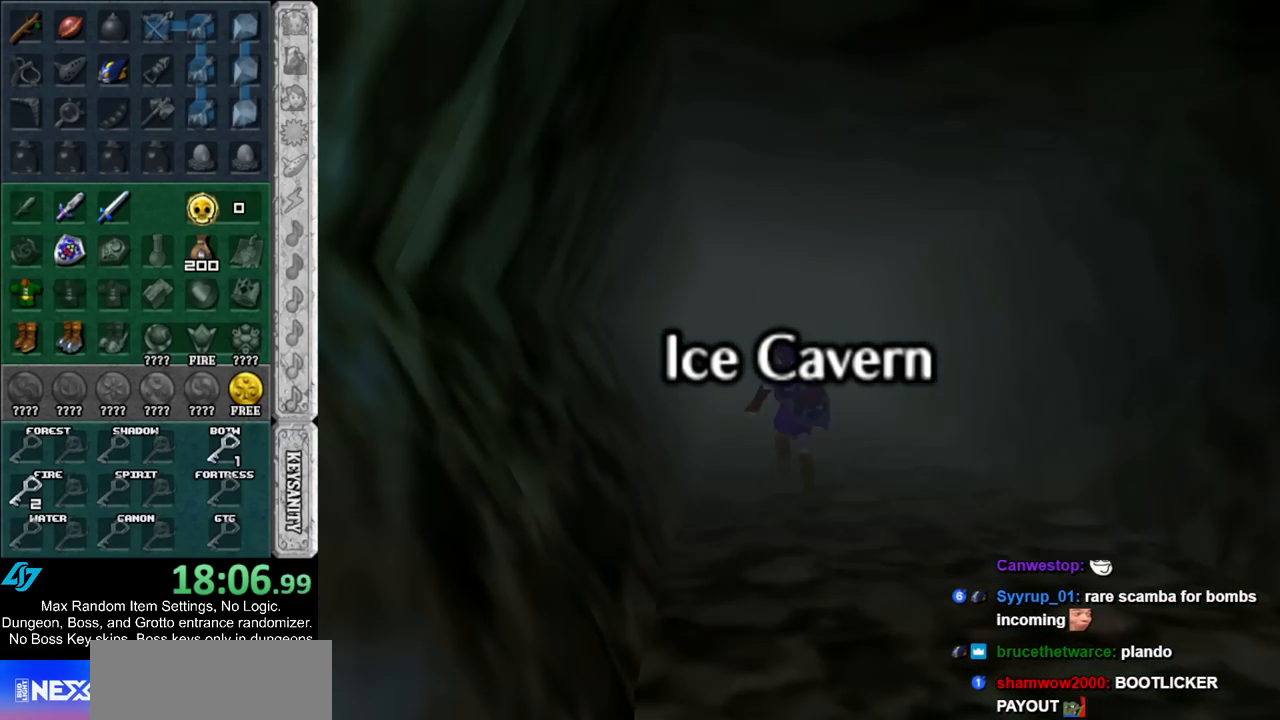
{"buttons": [], "left_stick": "center", "right_stick": "center", "events": []}
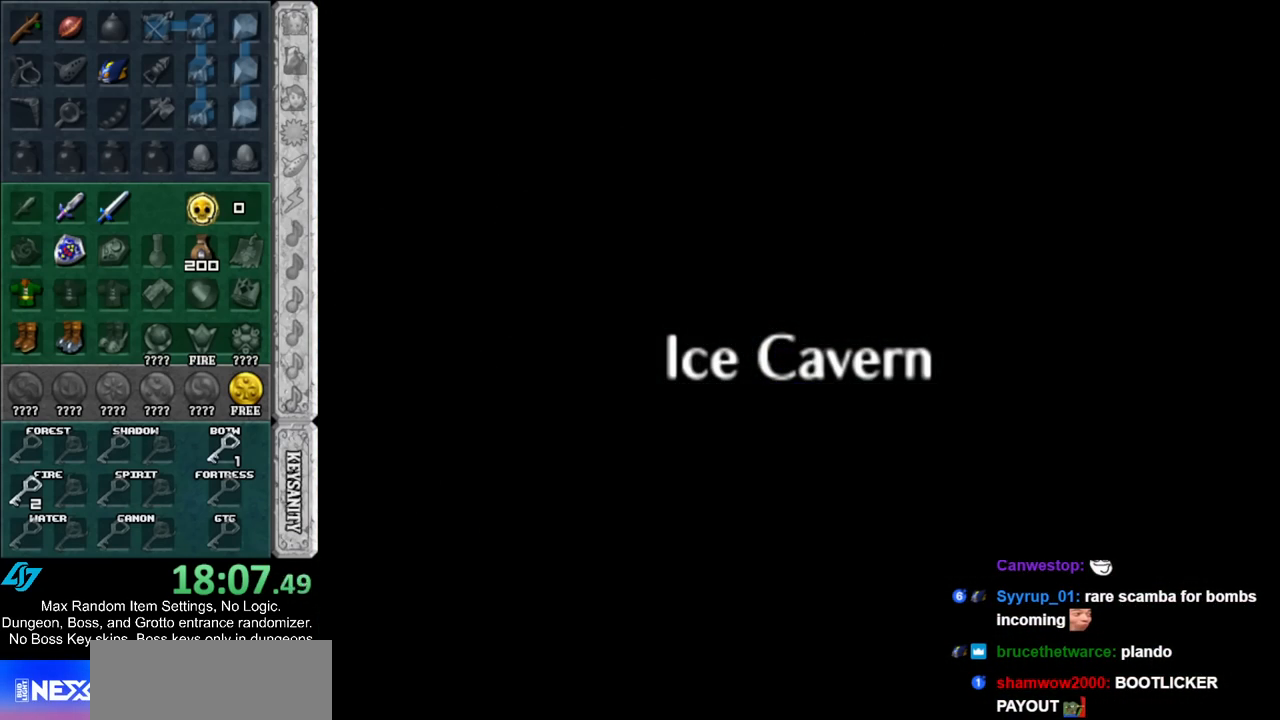
{"buttons": [], "left_stick": "center", "right_stick": "center", "events": []}
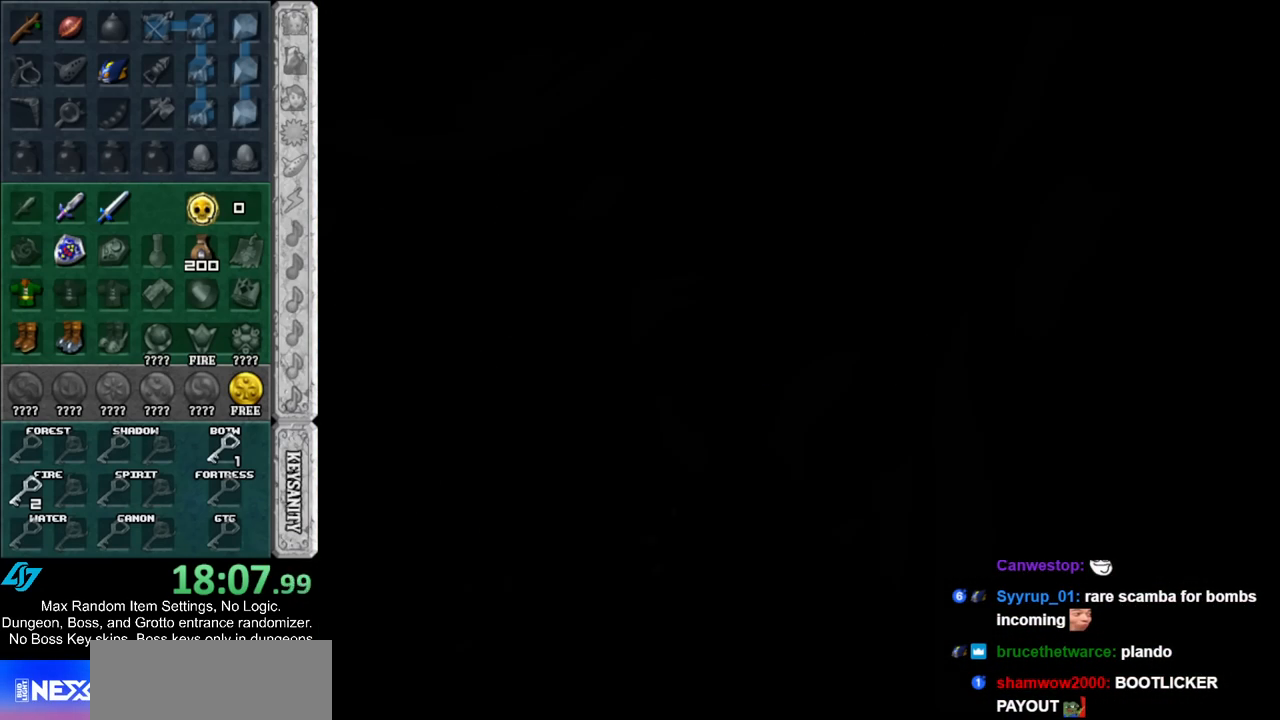
{"buttons": [], "left_stick": "up", "right_stick": "center", "events": [[367, "left_stick", "up"]]}
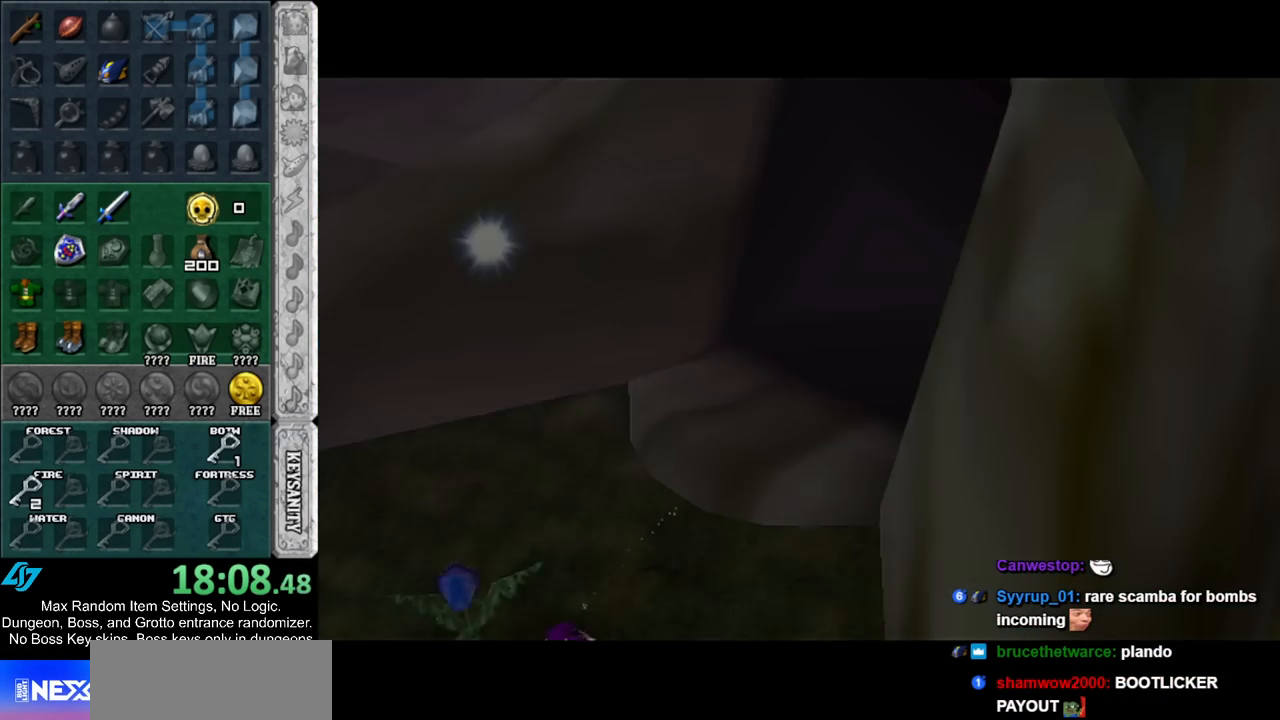
{"buttons": [], "left_stick": "down-left", "right_stick": "center", "events": [[283, "left_stick", "center"], [400, "left_stick", "down-left"]]}
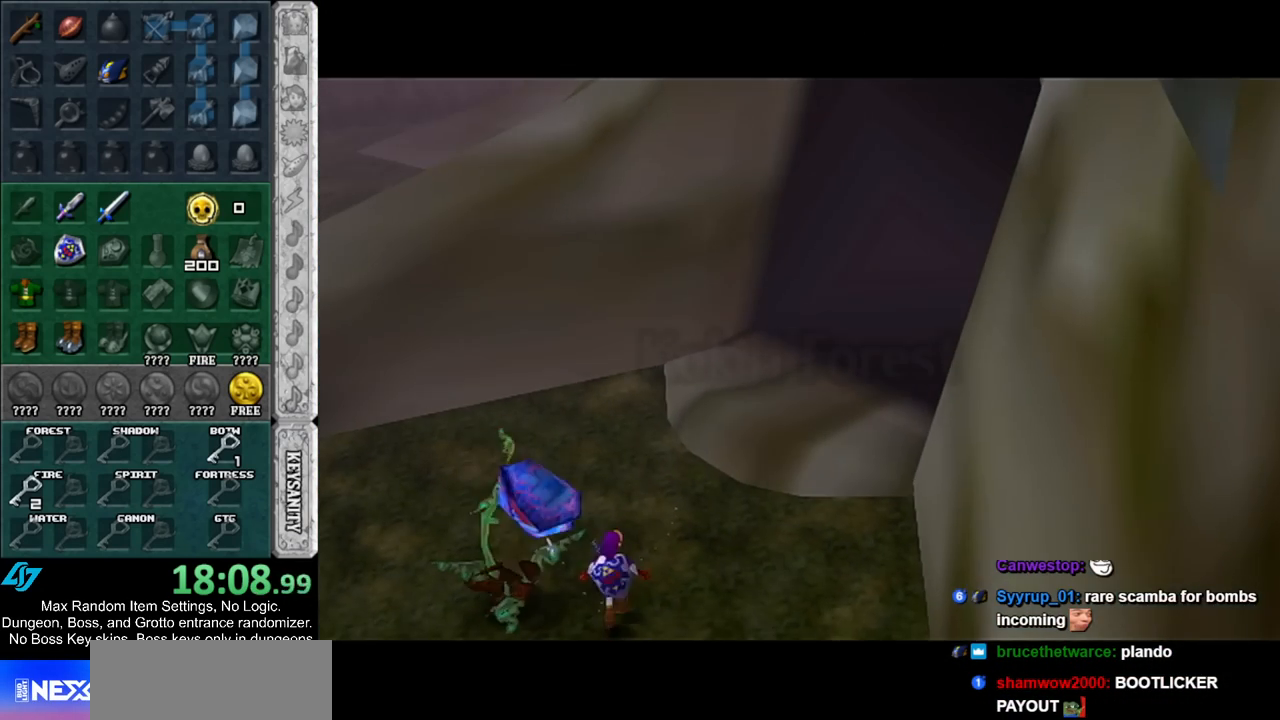
{"buttons": [], "left_stick": "down-left", "right_stick": "center", "events": []}
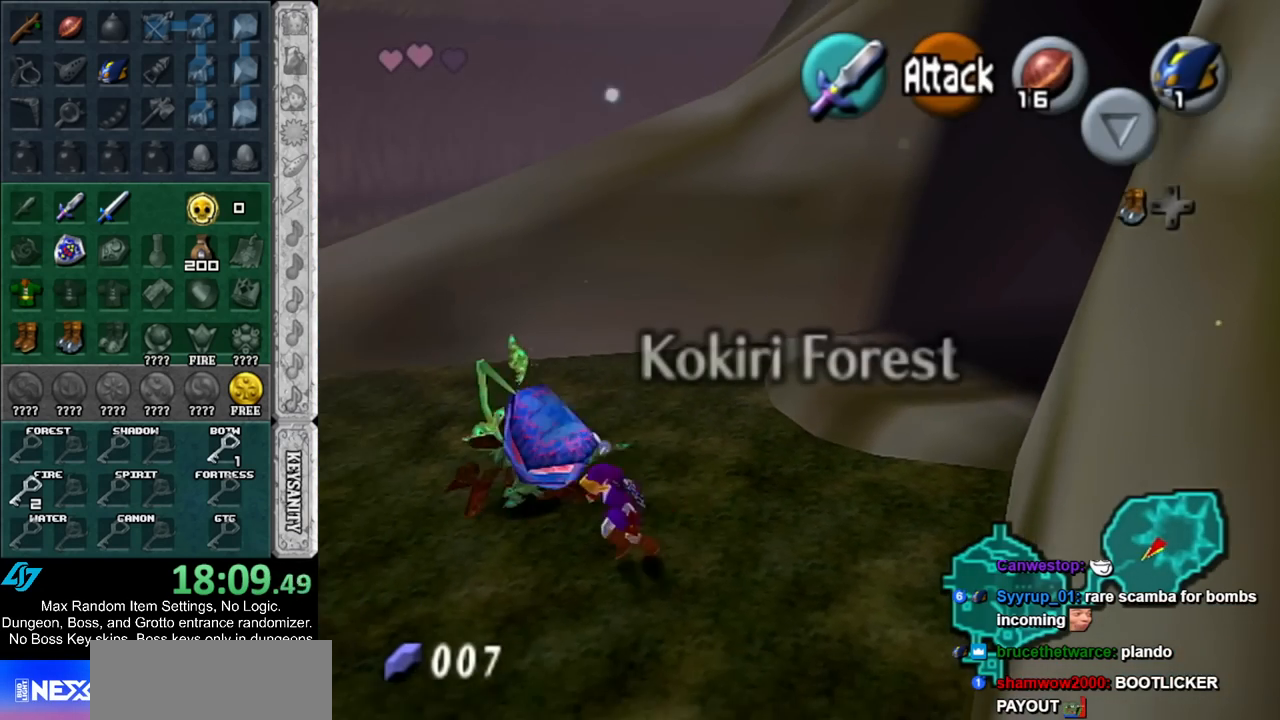
{"buttons": ["L1"], "left_stick": "up-left", "right_stick": "center", "events": [[33, "left_stick", "left"], [217, "A", "down"], [367, "A", "up"], [417, "L1", "down"], [467, "left_stick", "up-left"]]}
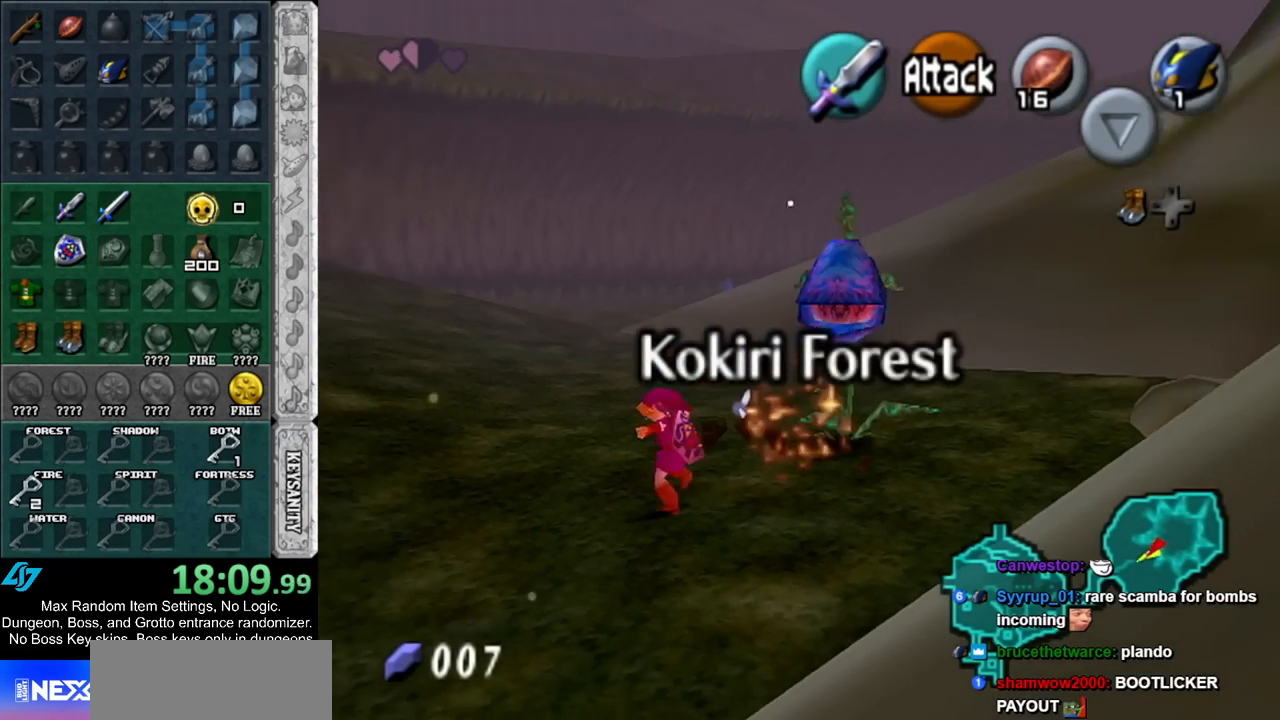
{"buttons": [], "left_stick": "up", "right_stick": "center", "events": [[33, "left_stick", "up"], [100, "L1", "up"]]}
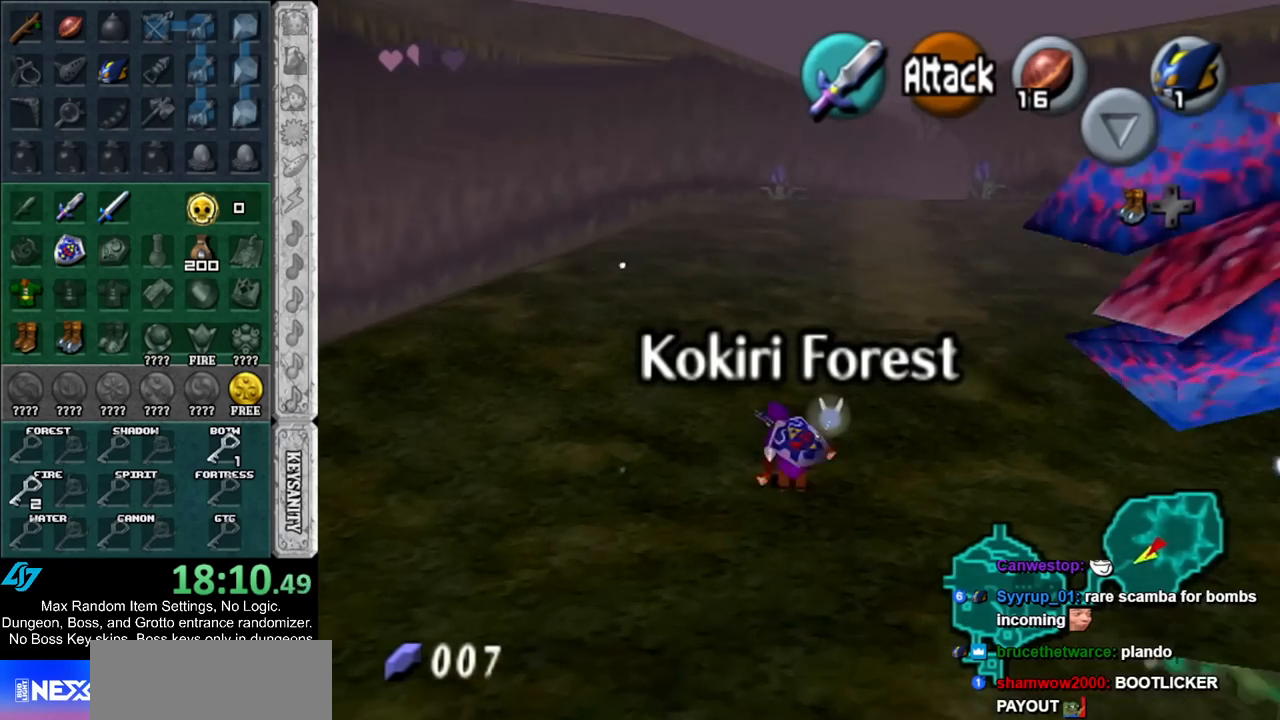
{"buttons": [], "left_stick": "up", "right_stick": "center", "events": [[33, "left_stick", "up-right"], [317, "left_stick", "up"]]}
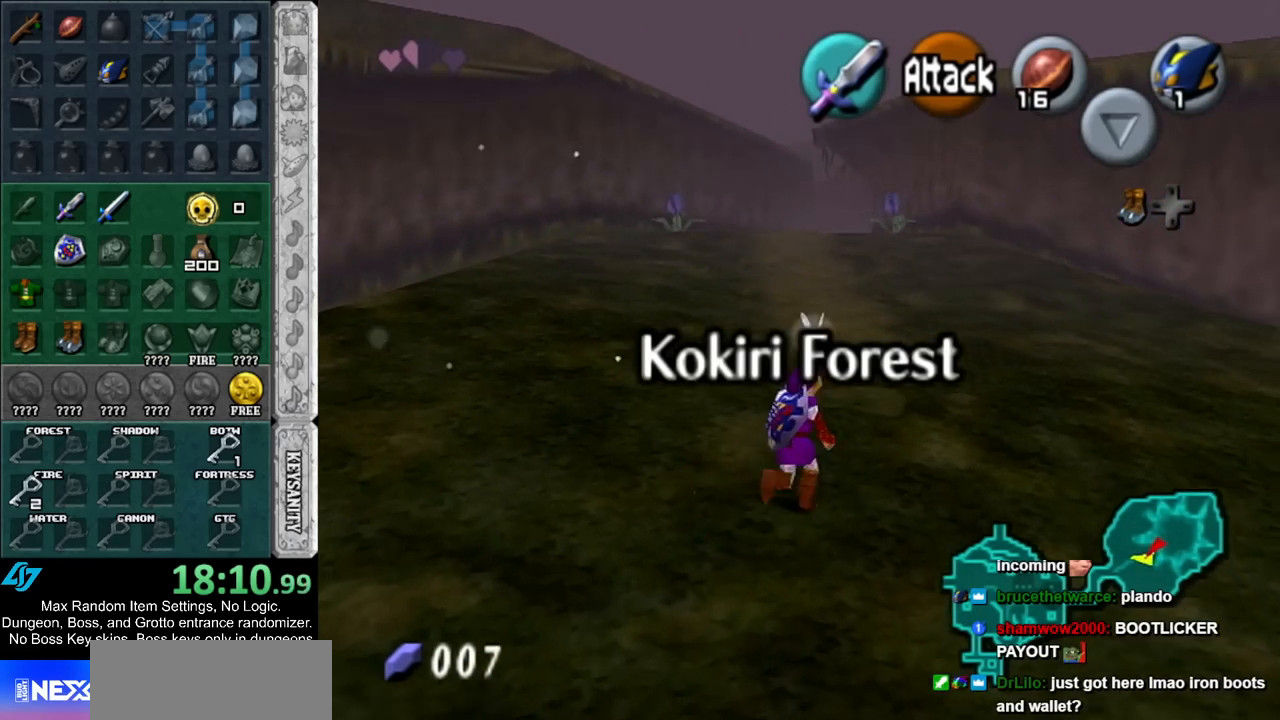
{"buttons": ["L1"], "left_stick": "down", "right_stick": "center", "events": [[67, "left_stick", "center"], [117, "left_stick", "down"], [217, "L1", "down"]]}
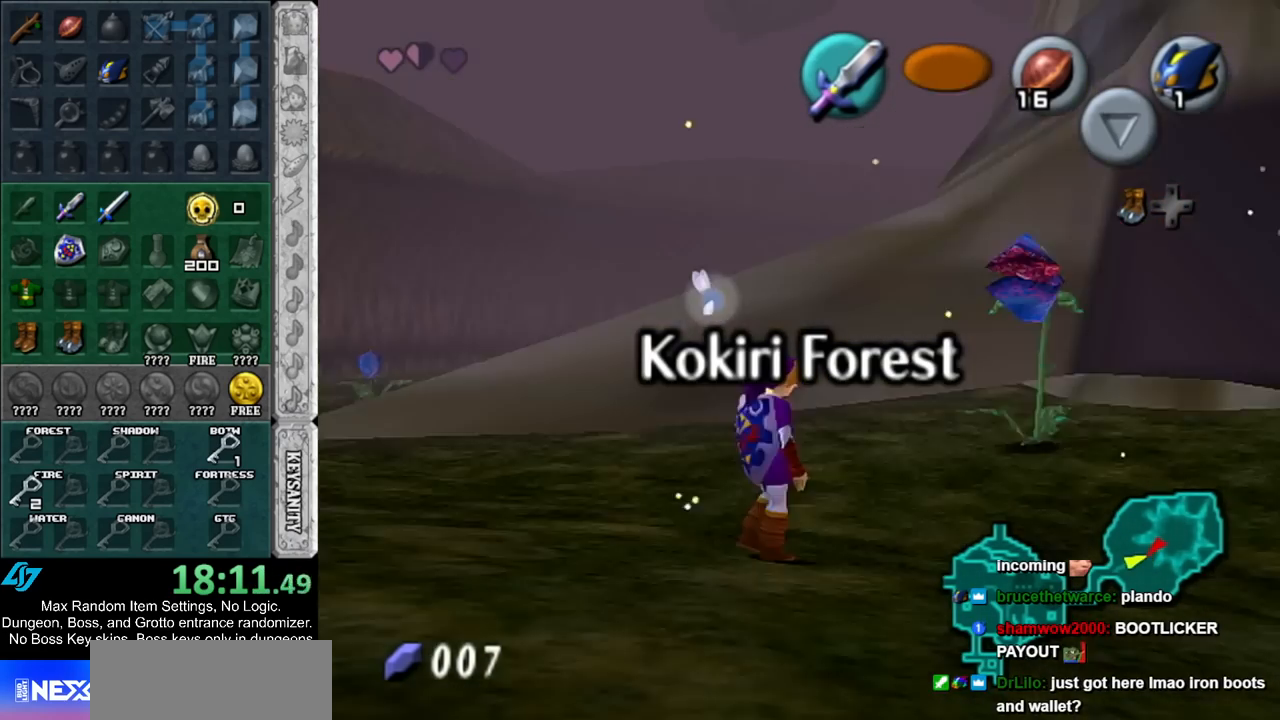
{"buttons": ["L1"], "left_stick": "down", "right_stick": "center", "events": []}
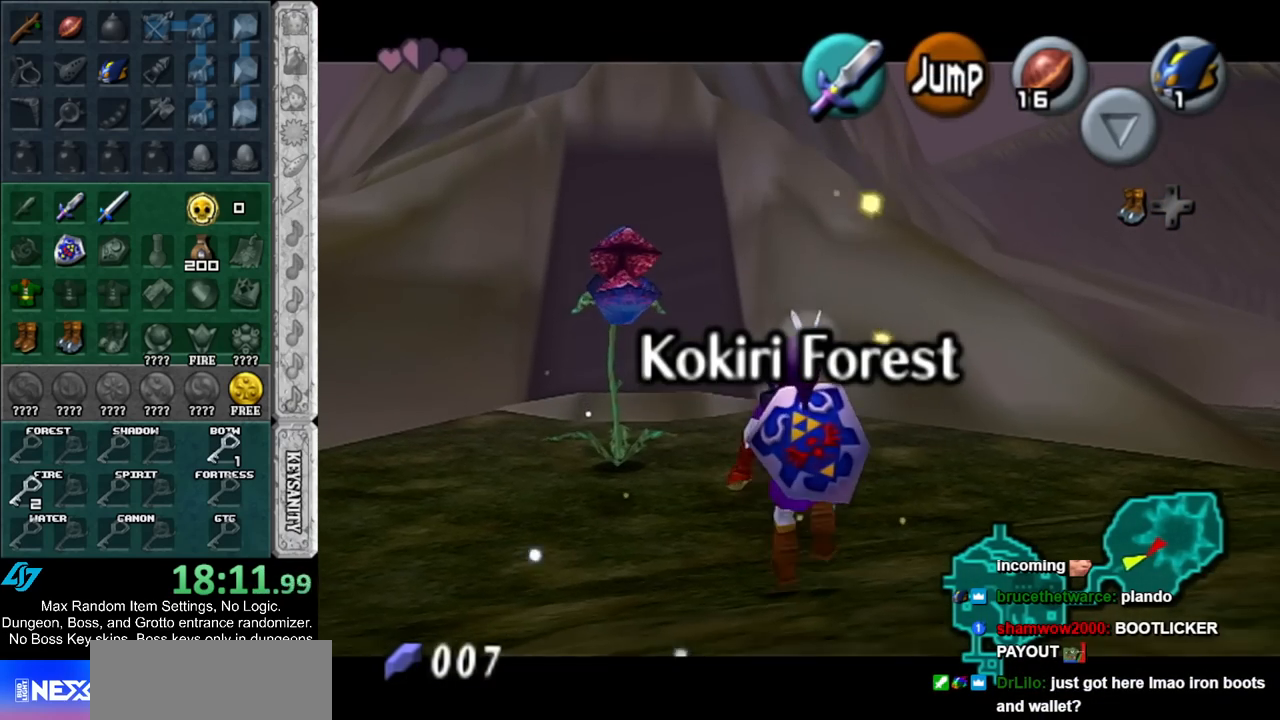
{"buttons": ["L1"], "left_stick": "down", "right_stick": "center", "events": []}
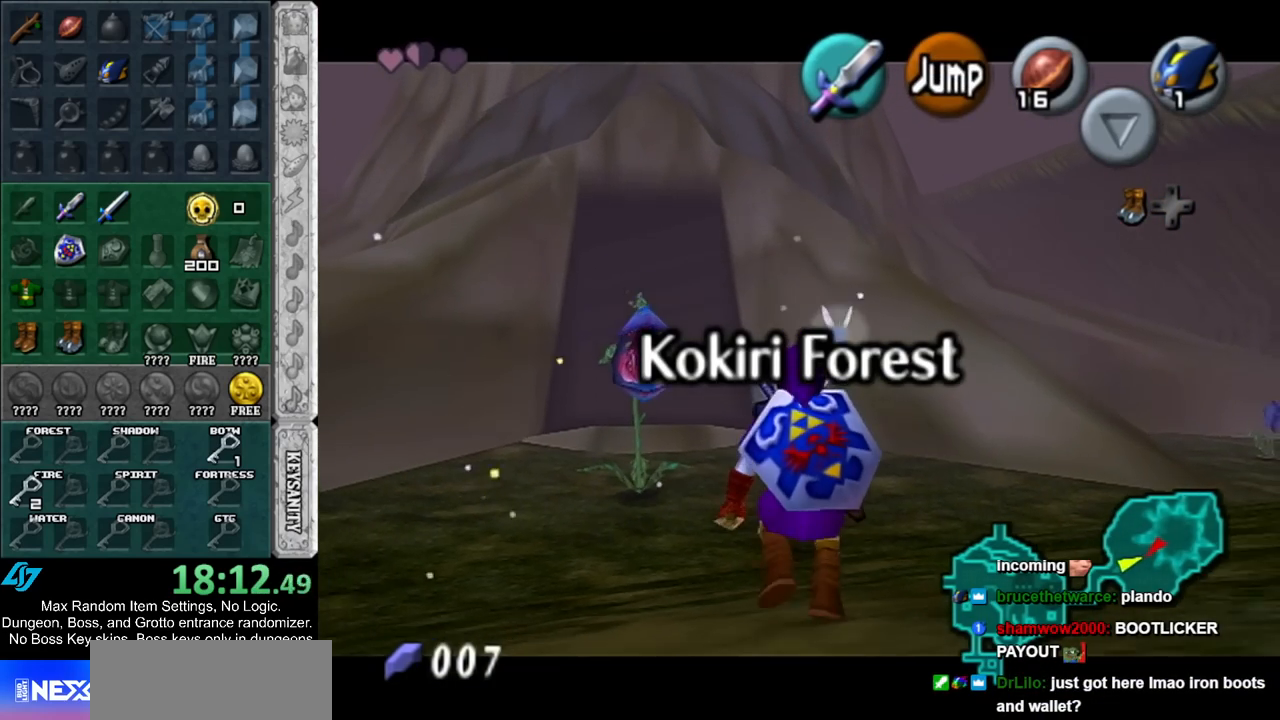
{"buttons": ["L1"], "left_stick": "down", "right_stick": "center", "events": []}
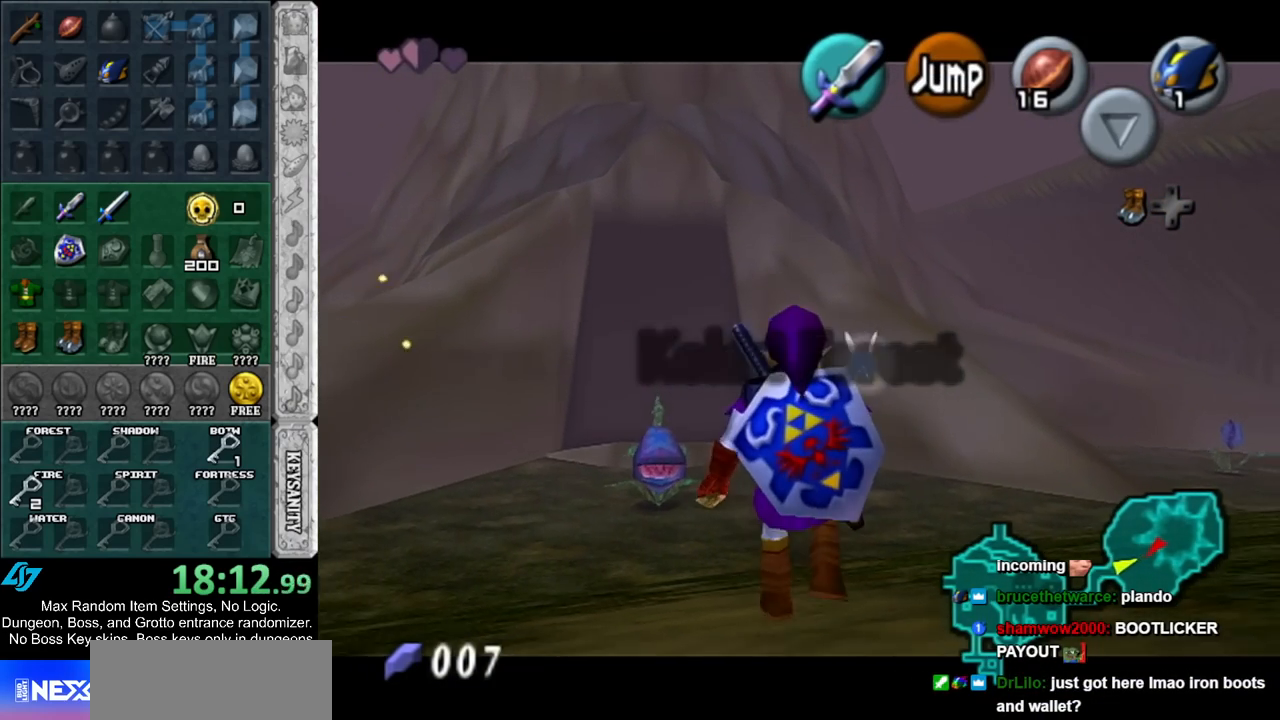
{"buttons": ["L1"], "left_stick": "down", "right_stick": "center", "events": []}
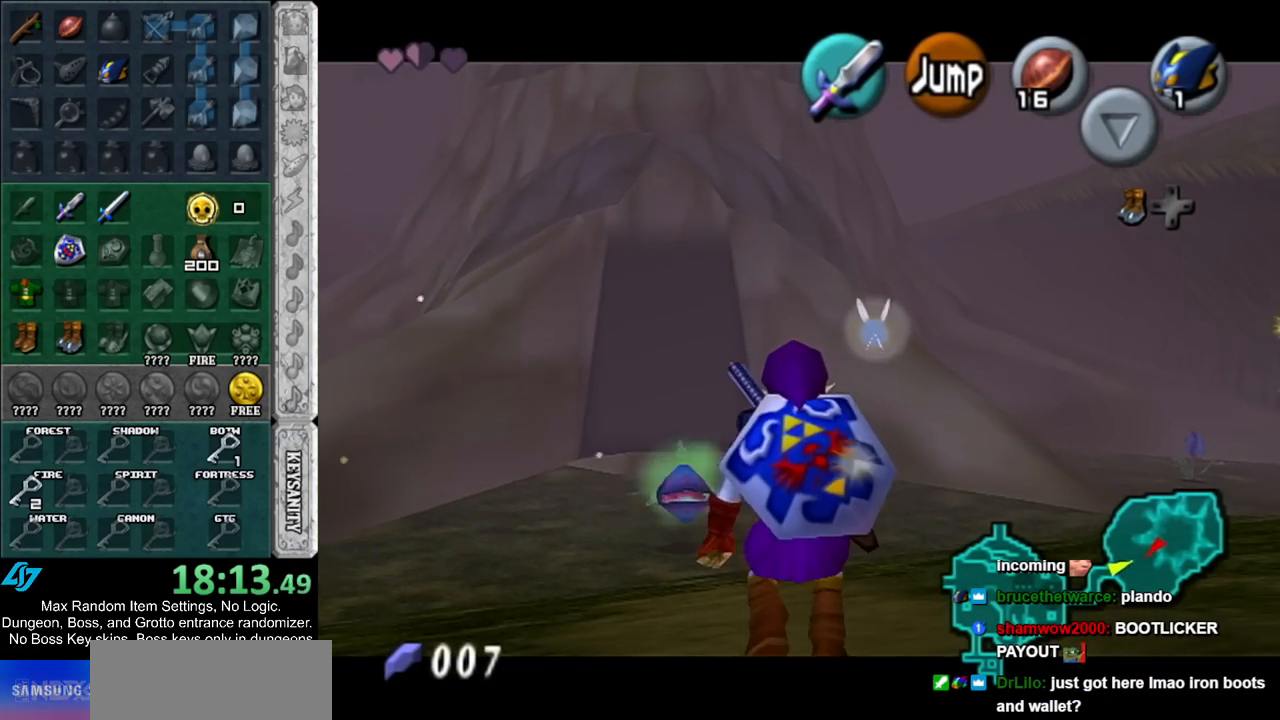
{"buttons": ["L1"], "left_stick": "down", "right_stick": "center", "events": []}
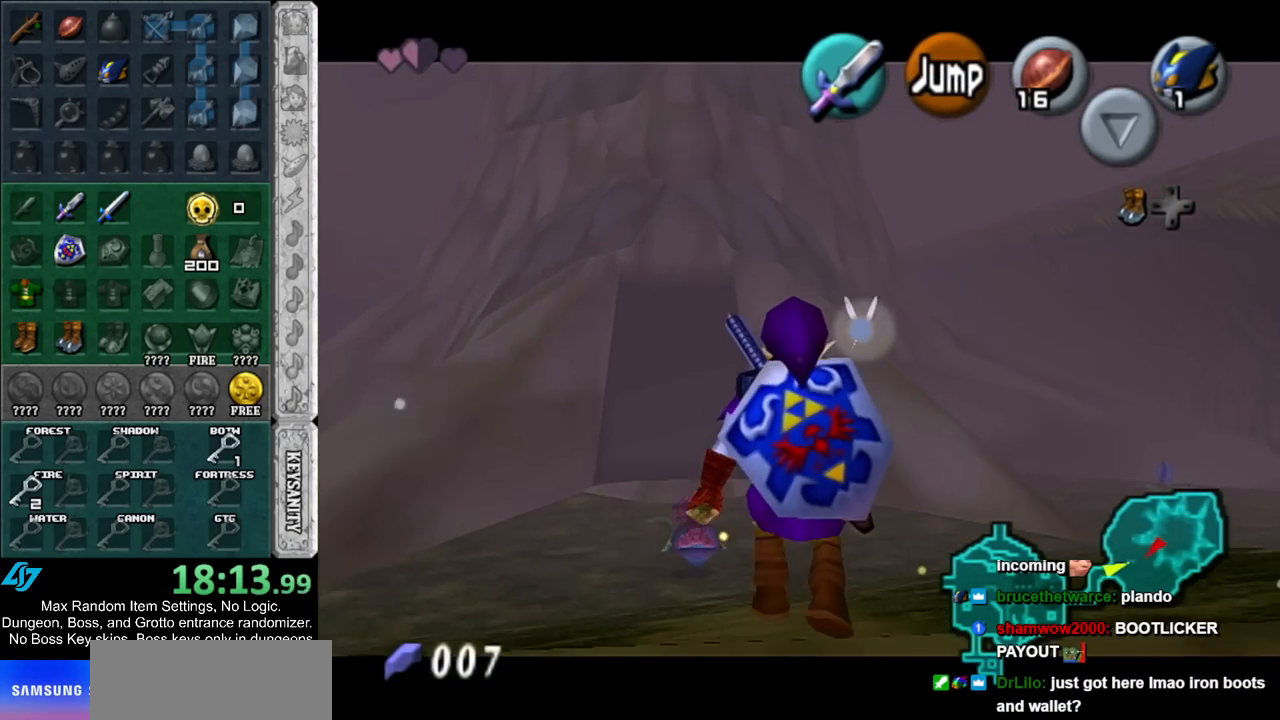
{"buttons": ["L1"], "left_stick": "down", "right_stick": "center", "events": []}
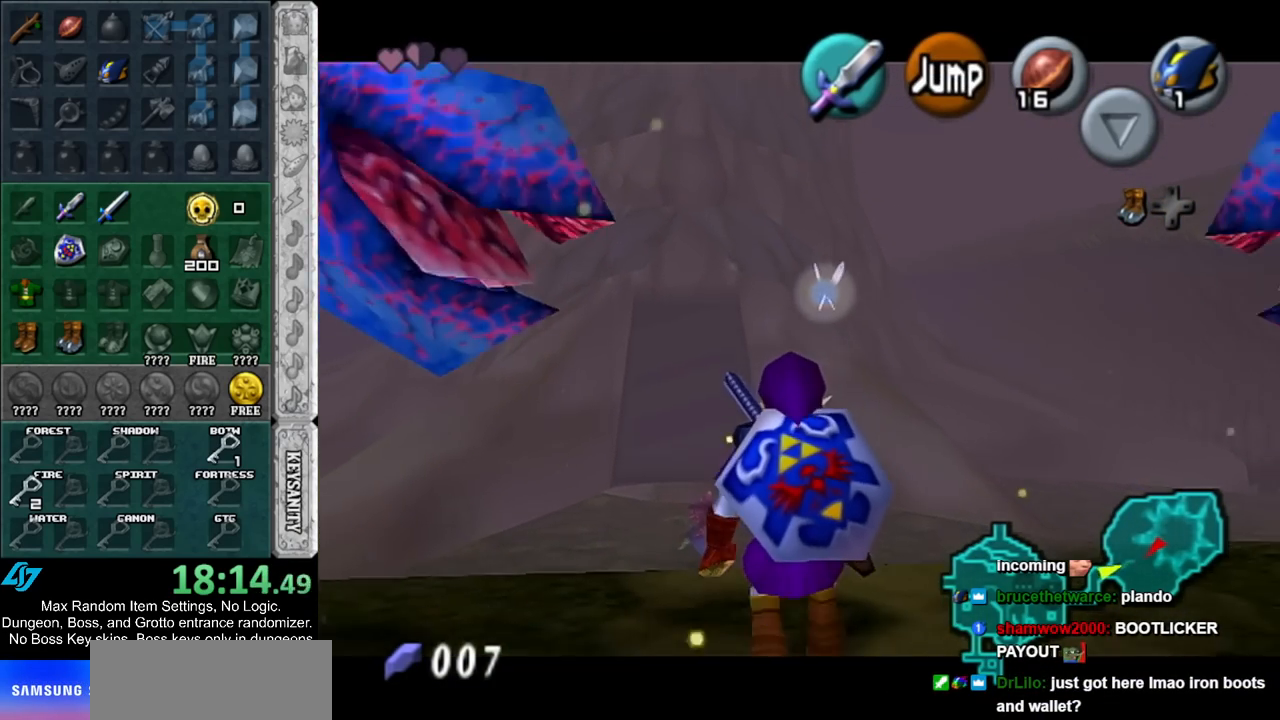
{"buttons": ["L1"], "left_stick": "down", "right_stick": "center", "events": []}